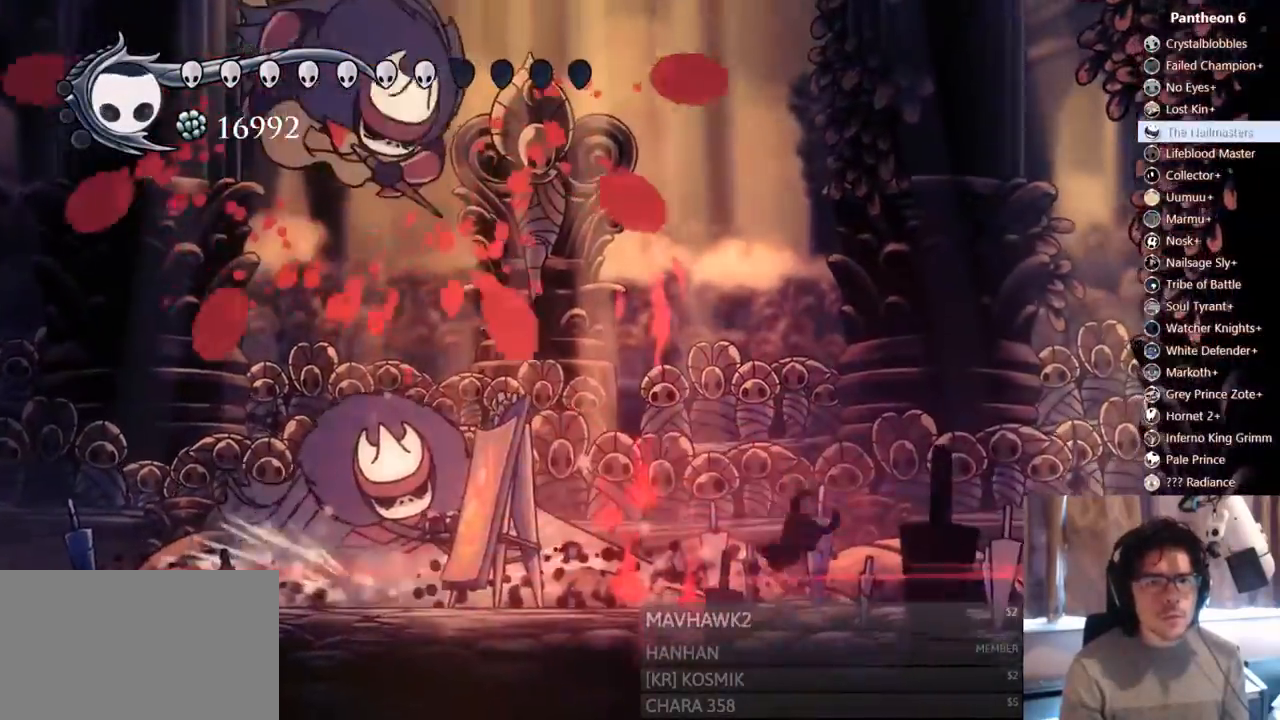
Gameplay with a controller (Xbox layout); each line is a JSON object with the inputs held at the frame after it (dt_ms = milliseconds from this image to that frame). "events" lists button and stick changes between this image and that frame as [ms after this image, input, new state], when the widget could be followed in between. Not read: L3 R3 SHARE.
{"dt_ms": 500, "buttons": ["R2", "DPAD_LEFT"], "left_stick": "center", "right_stick": "center", "events": [[67, "DPAD_RIGHT", "up"], [83, "A", "up"], [117, "DPAD_LEFT", "down"], [450, "R2", "down"]]}
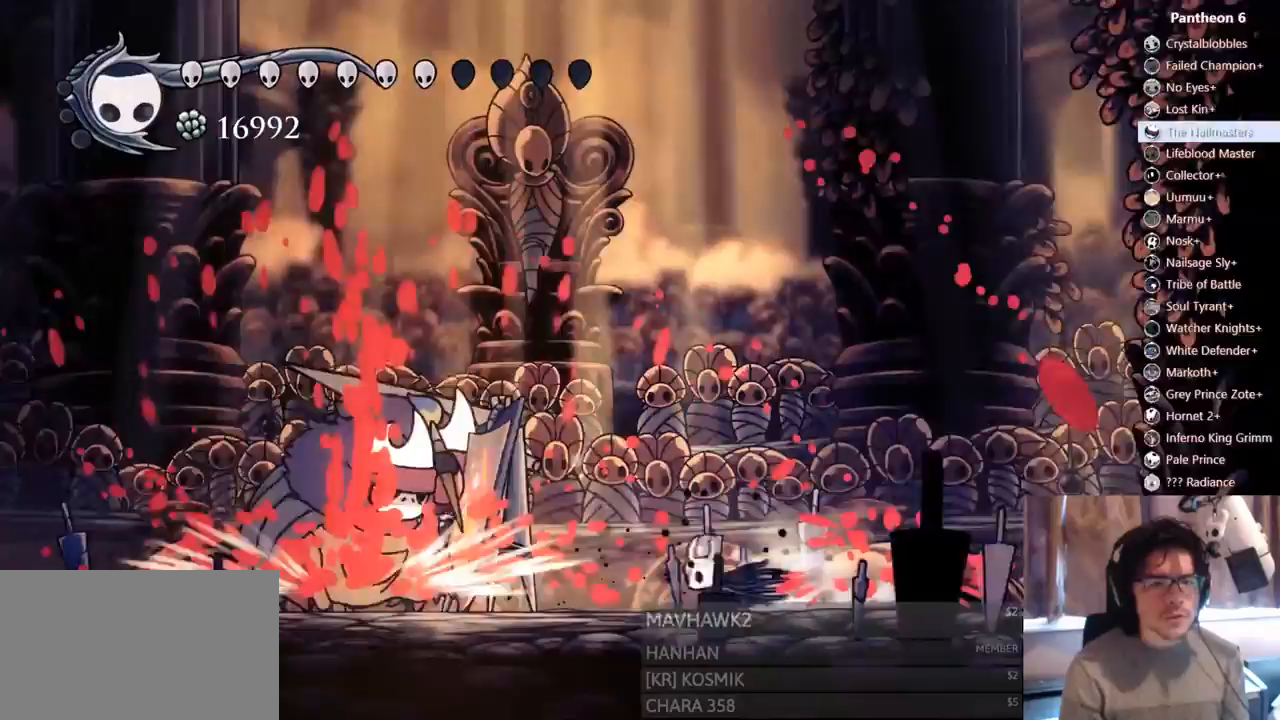
{"dt_ms": 500, "buttons": ["A", "X"], "left_stick": "center", "right_stick": "center", "events": [[183, "R2", "up"], [300, "A", "down"], [300, "X", "down"], [350, "DPAD_LEFT", "up"]]}
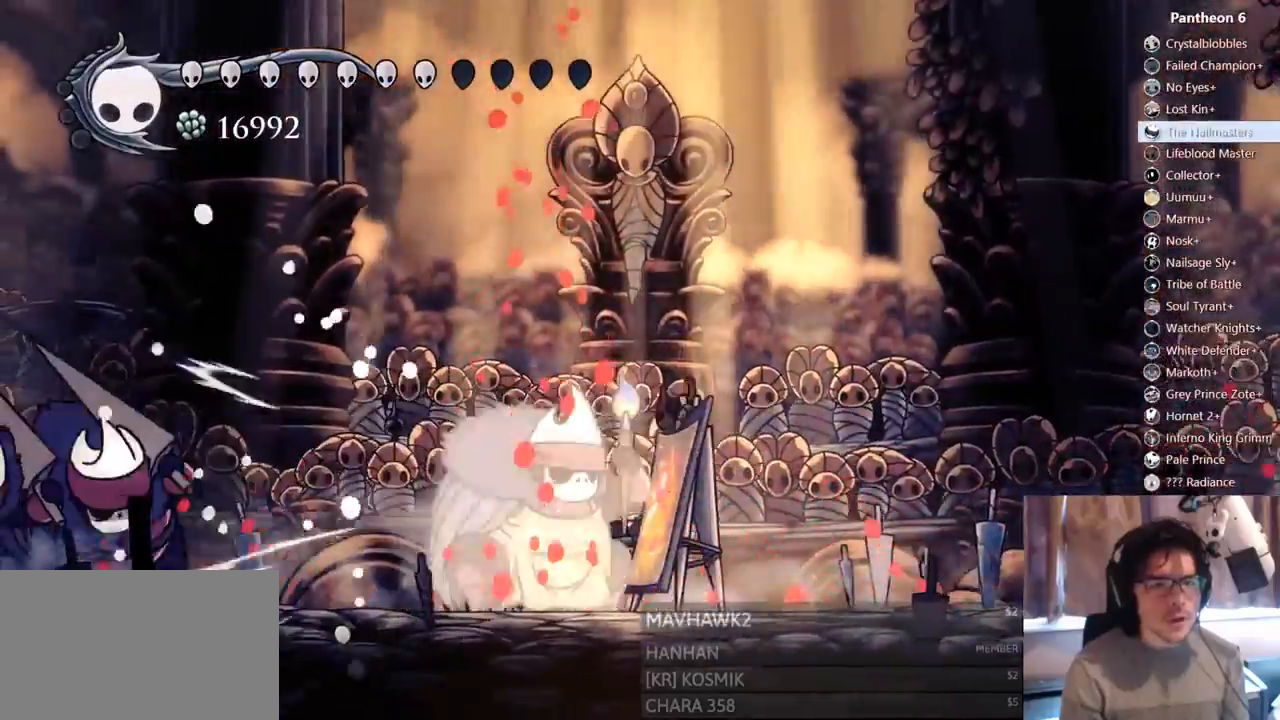
{"dt_ms": 500, "buttons": ["Y", "DPAD_DOWN"], "left_stick": "center", "right_stick": "center"}
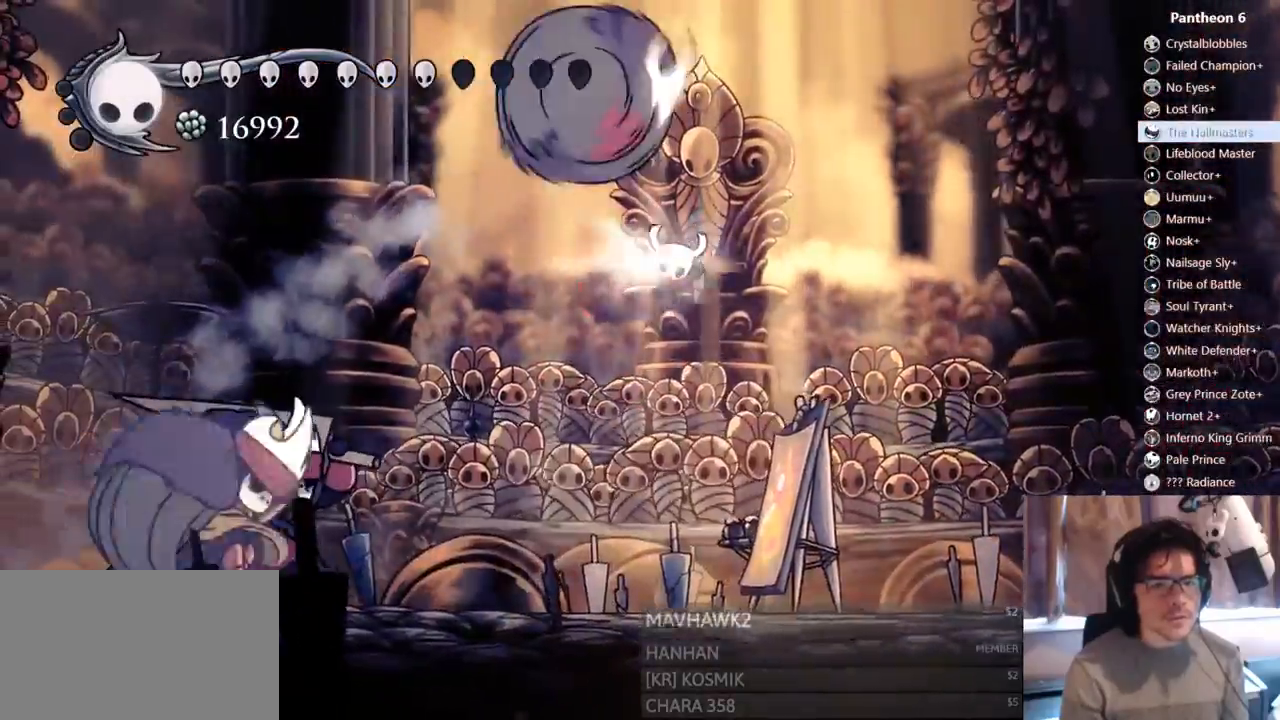
{"dt_ms": 1000, "buttons": [], "left_stick": "center", "right_stick": "center"}
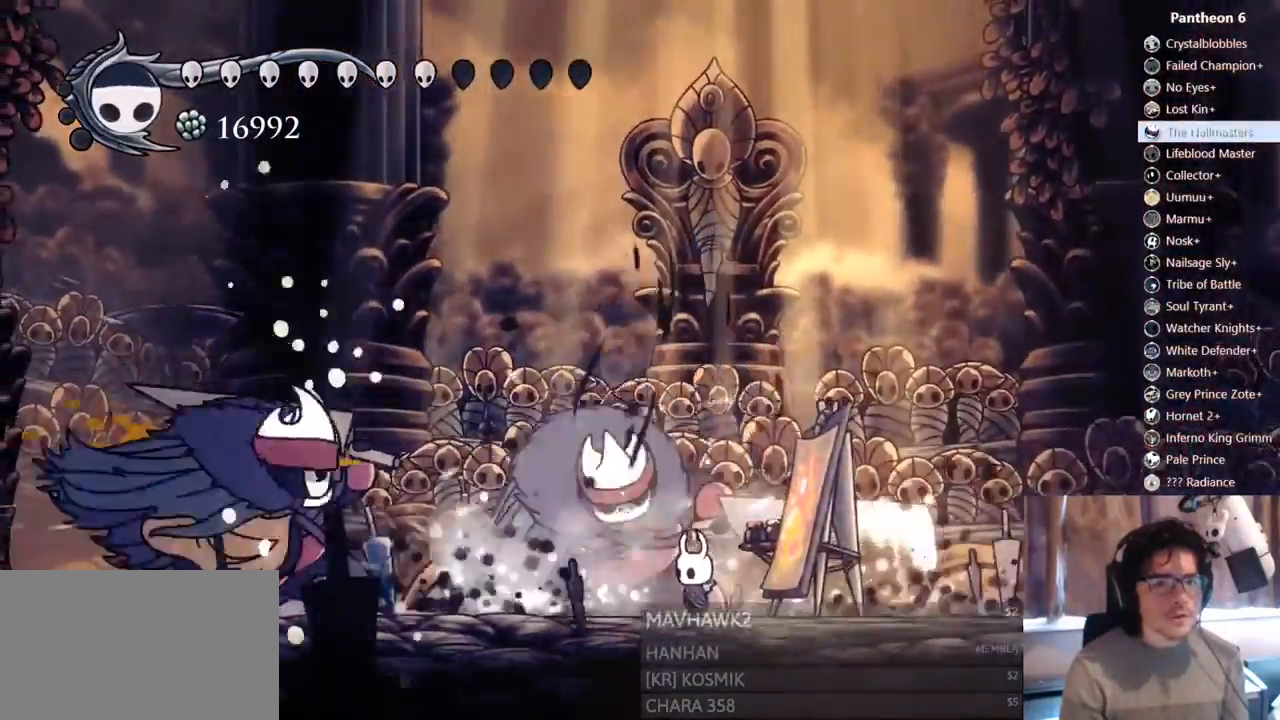
{"dt_ms": 500, "buttons": ["A", "X"], "left_stick": "center", "right_stick": "center"}
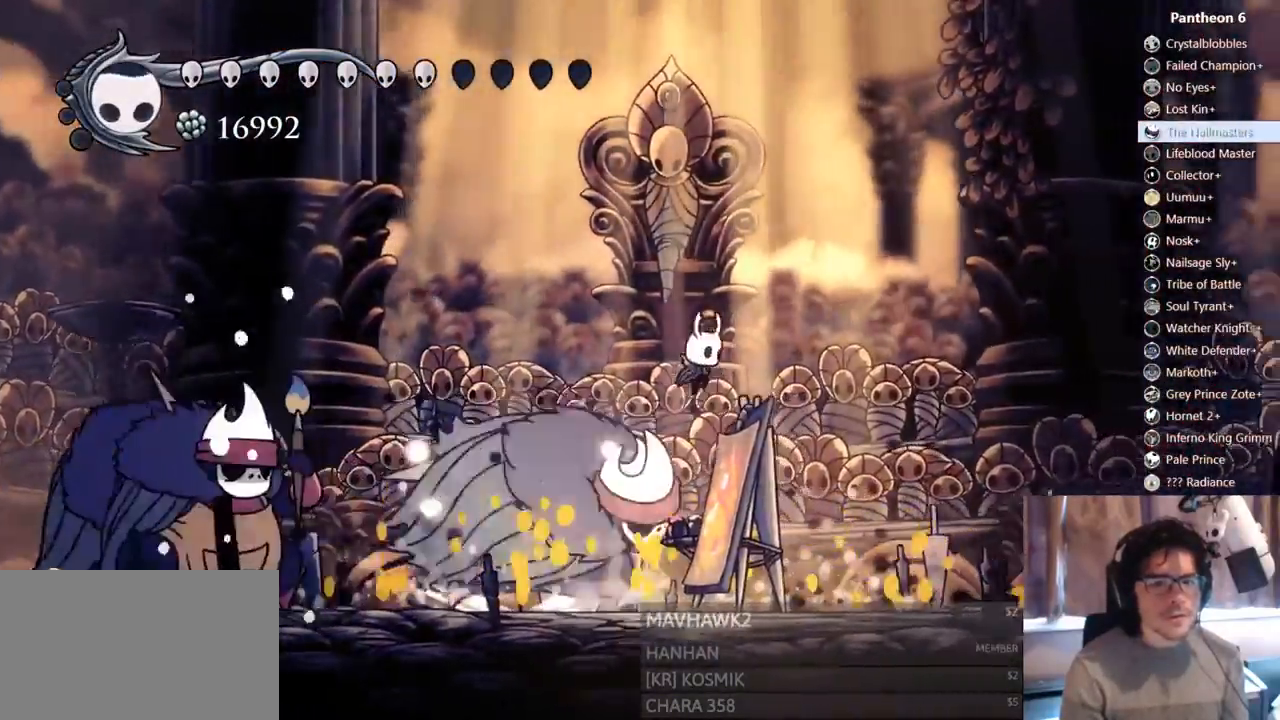
{"dt_ms": 500, "buttons": ["Y", "DPAD_DOWN"], "left_stick": "center", "right_stick": "center"}